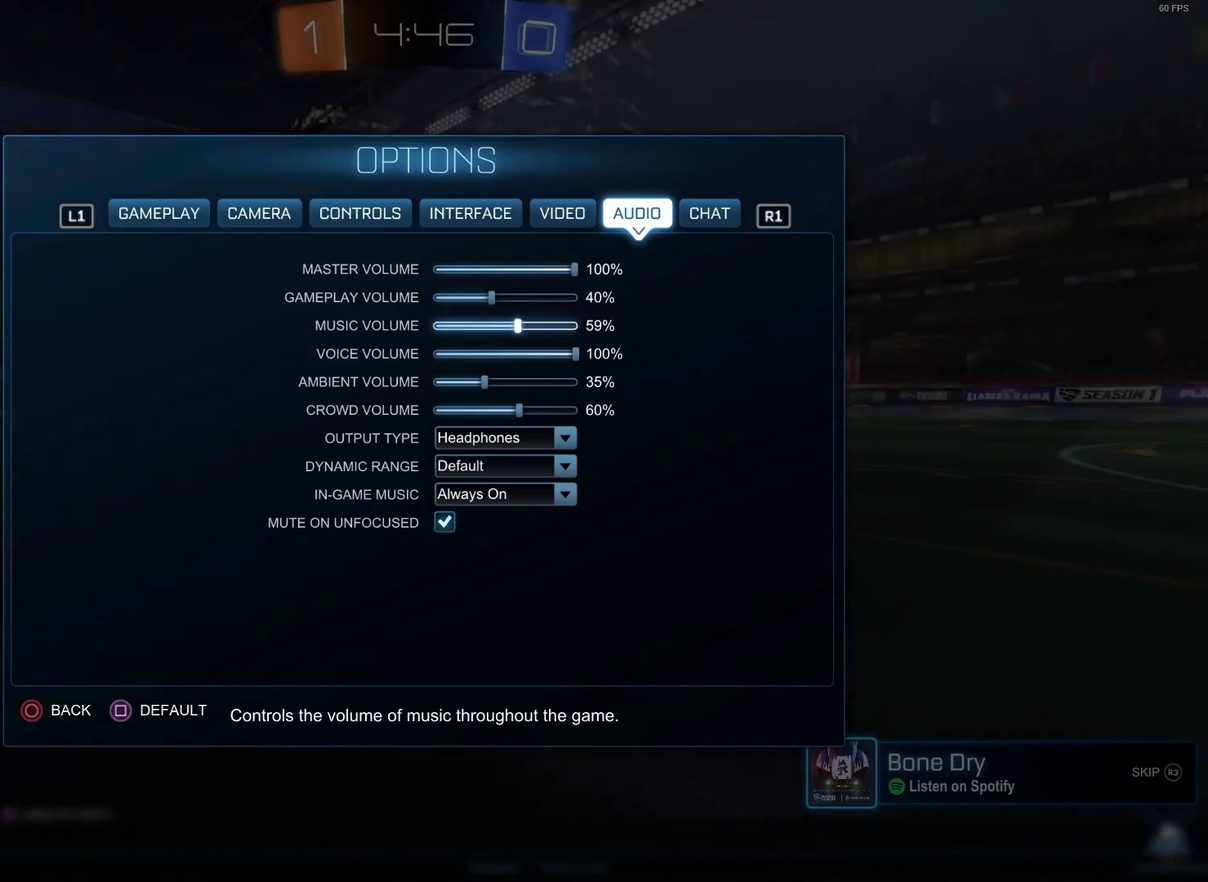
Gameplay with a controller (PlayStation layout); each line is a JSON object with the inputs held at the frame after it. "events" lists button and stick changes between this image and that frame as [ms after this image, input, new state], when the widget could be followed in between.
{"buttons": [], "left_stick": "center", "right_stick": "center", "events": [[183, "DPAD_UP", "down"], [250, "DPAD_UP", "up"]]}
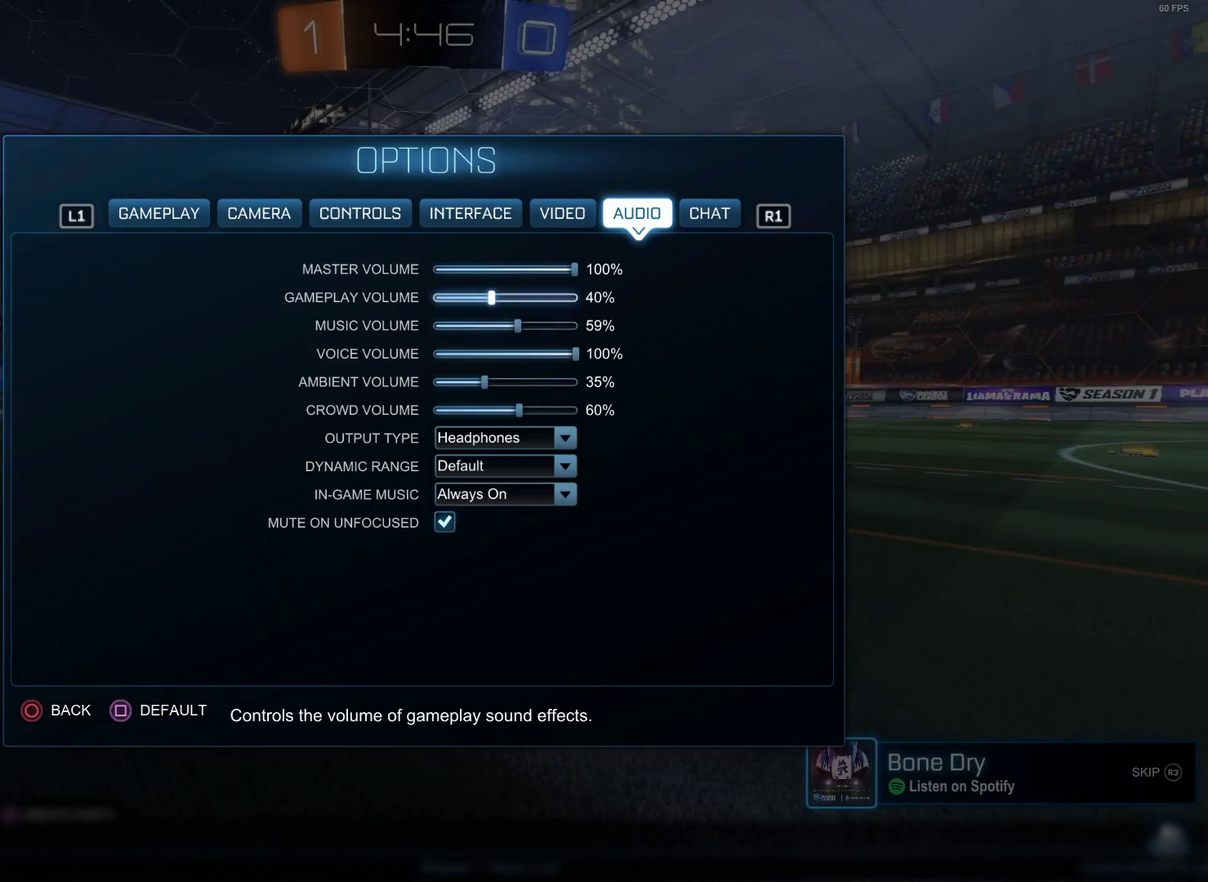
{"buttons": [], "left_stick": "center", "right_stick": "center", "events": [[300, "CIRCLE", "down"], [383, "CIRCLE", "up"]]}
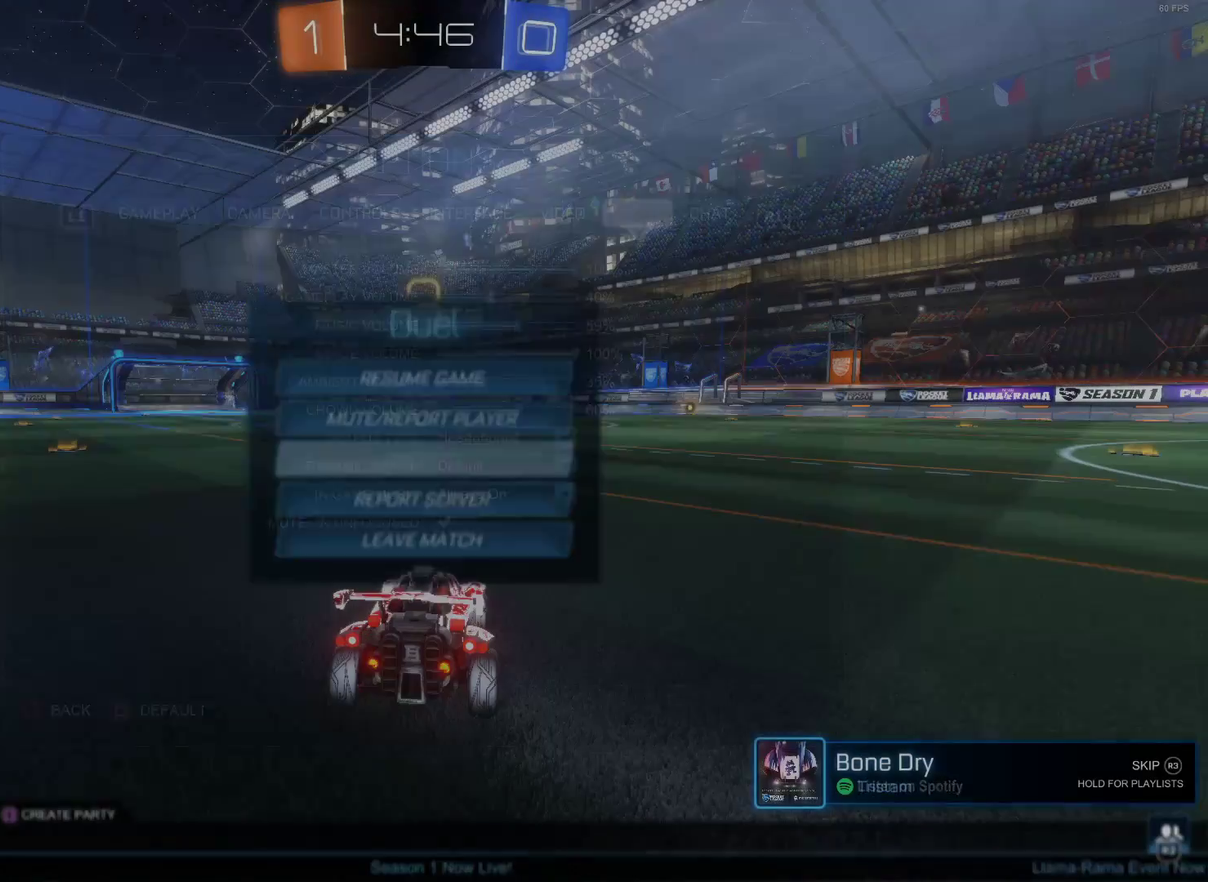
{"buttons": [], "left_stick": "center", "right_stick": "center", "events": [[300, "CIRCLE", "down"], [383, "CIRCLE", "up"]]}
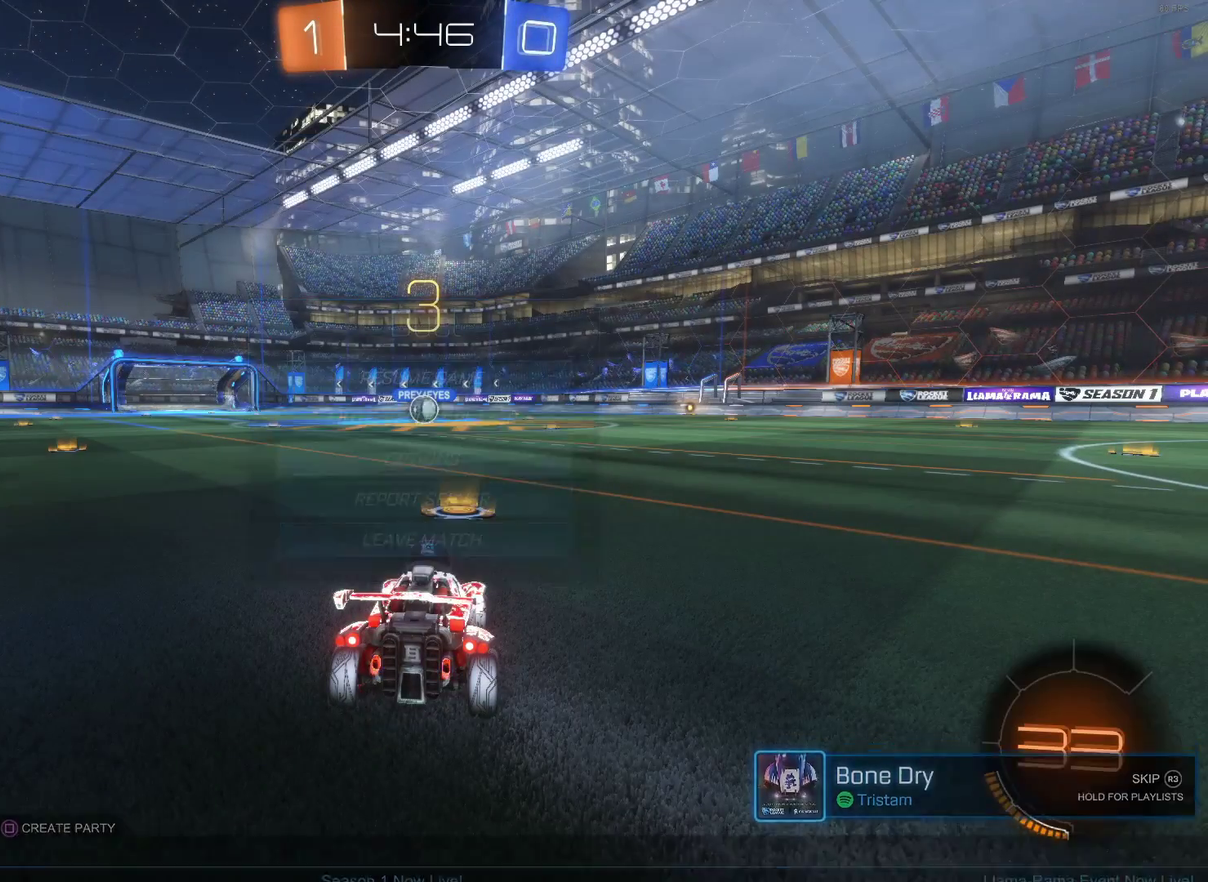
{"buttons": [], "left_stick": "center", "right_stick": "center", "events": []}
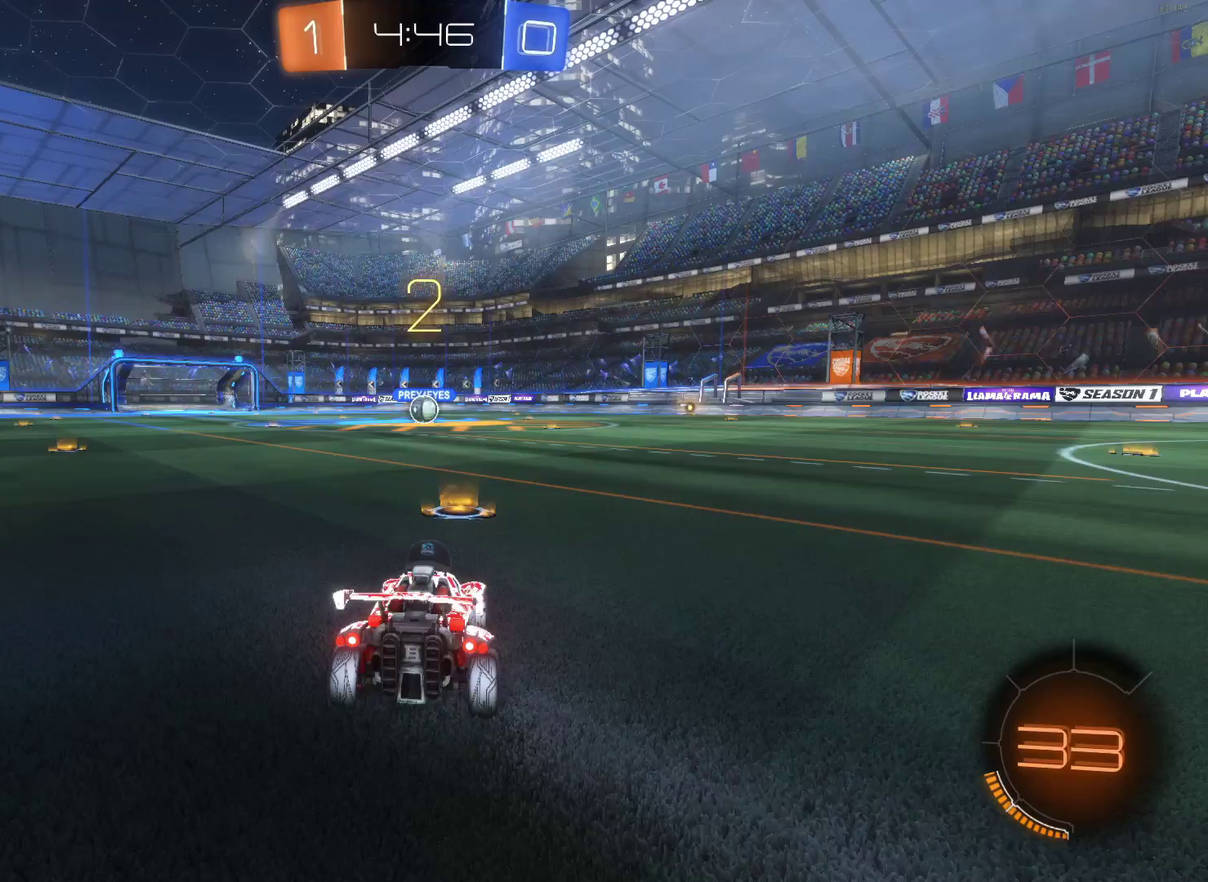
{"buttons": [], "left_stick": "center", "right_stick": "center", "events": []}
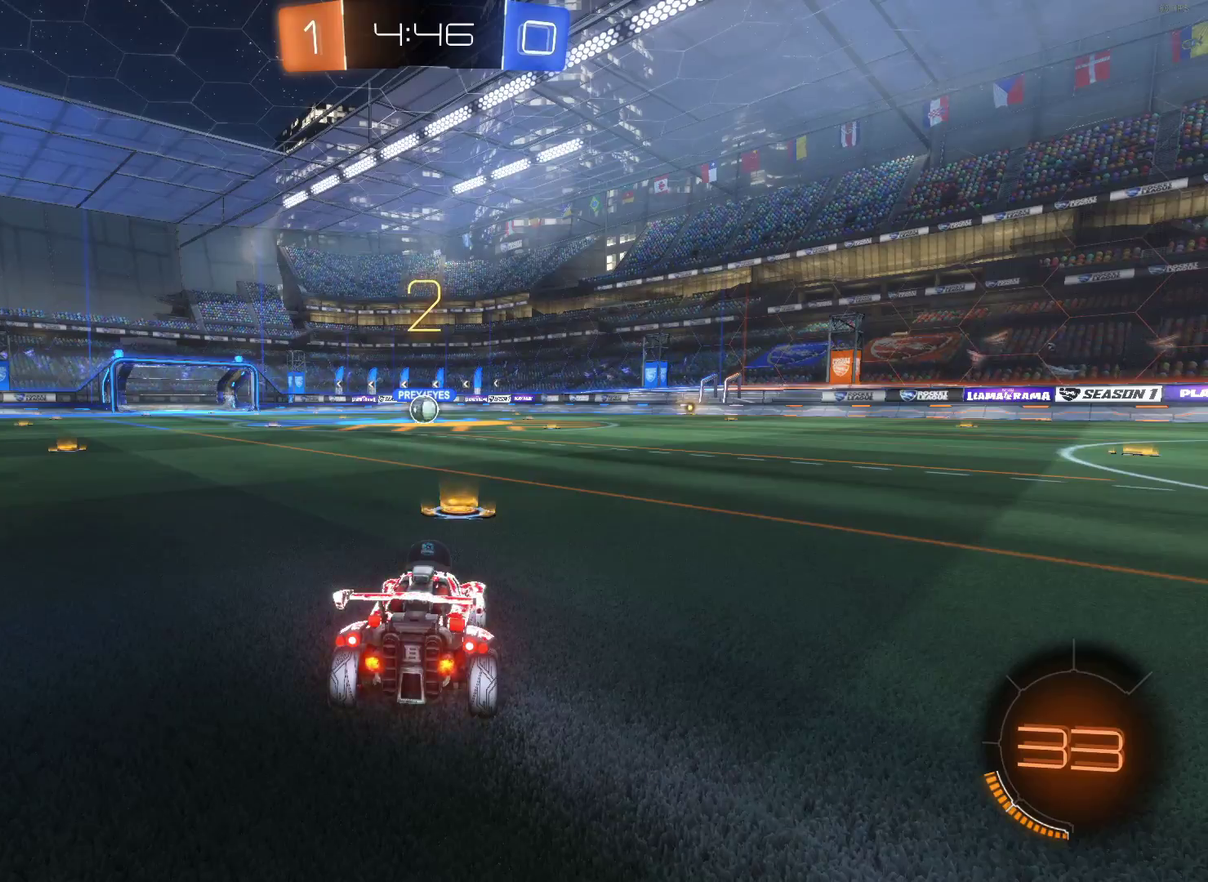
{"buttons": [], "left_stick": "center", "right_stick": "center", "events": []}
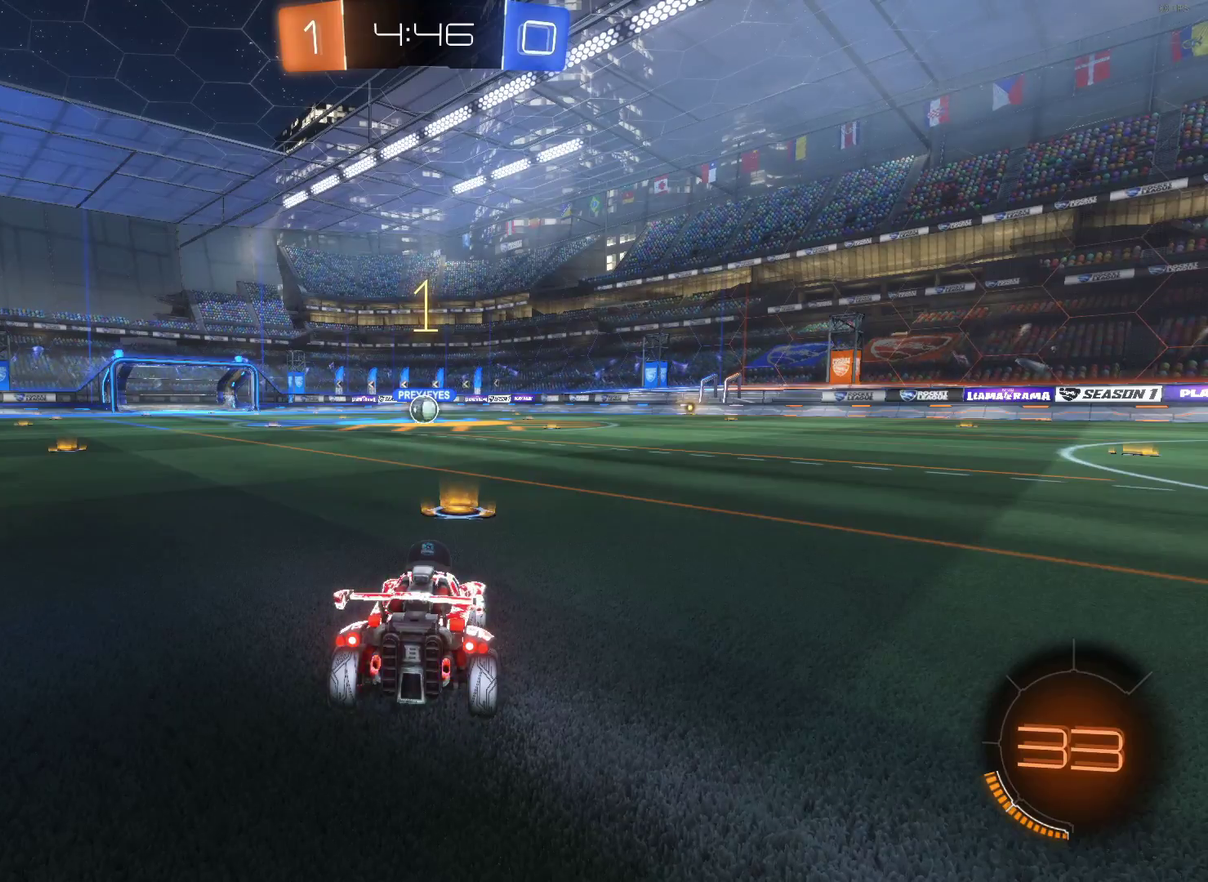
{"buttons": ["CIRCLE", "R2"], "left_stick": "center", "right_stick": "center", "events": [[150, "CIRCLE", "down"], [150, "R2", "down"]]}
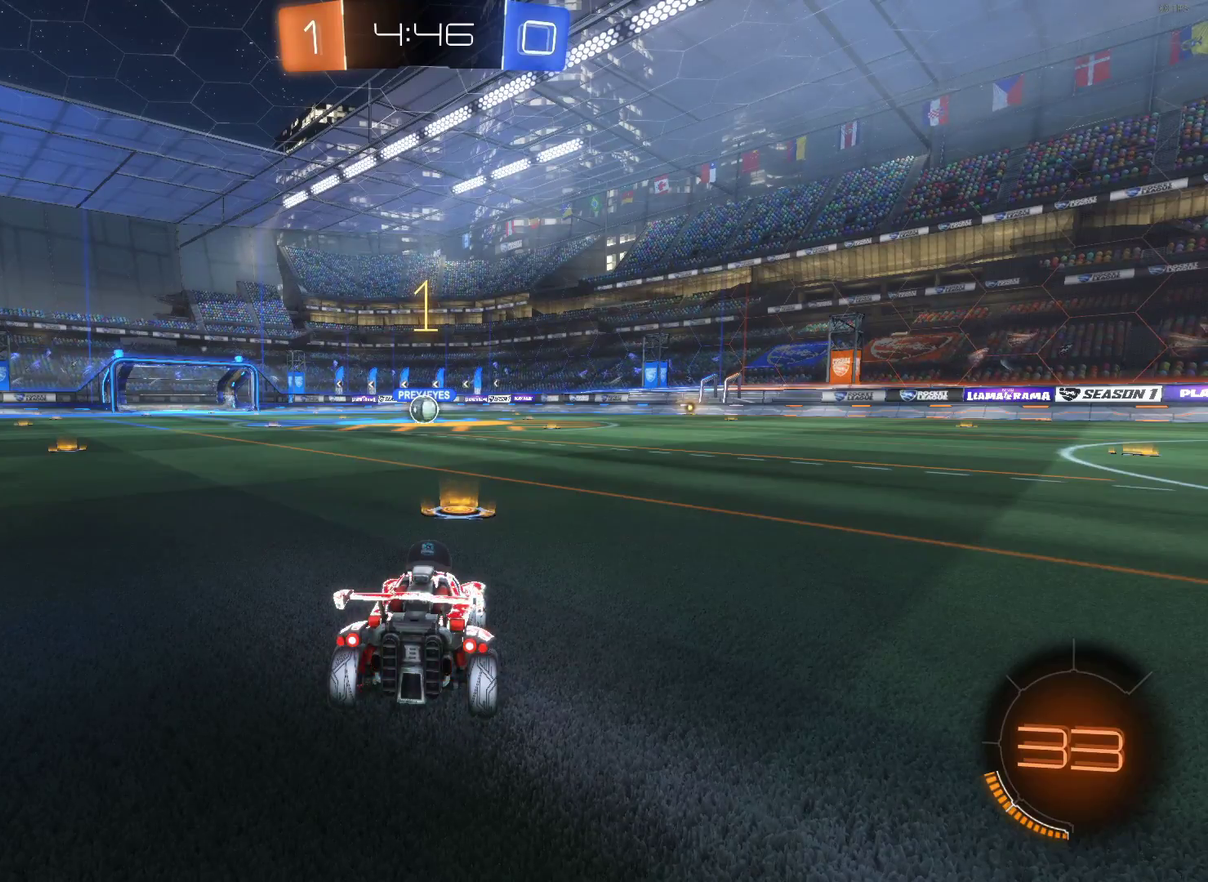
{"buttons": ["CIRCLE", "R2"], "left_stick": "left", "right_stick": "center", "events": [[500, "left_stick", "left"]]}
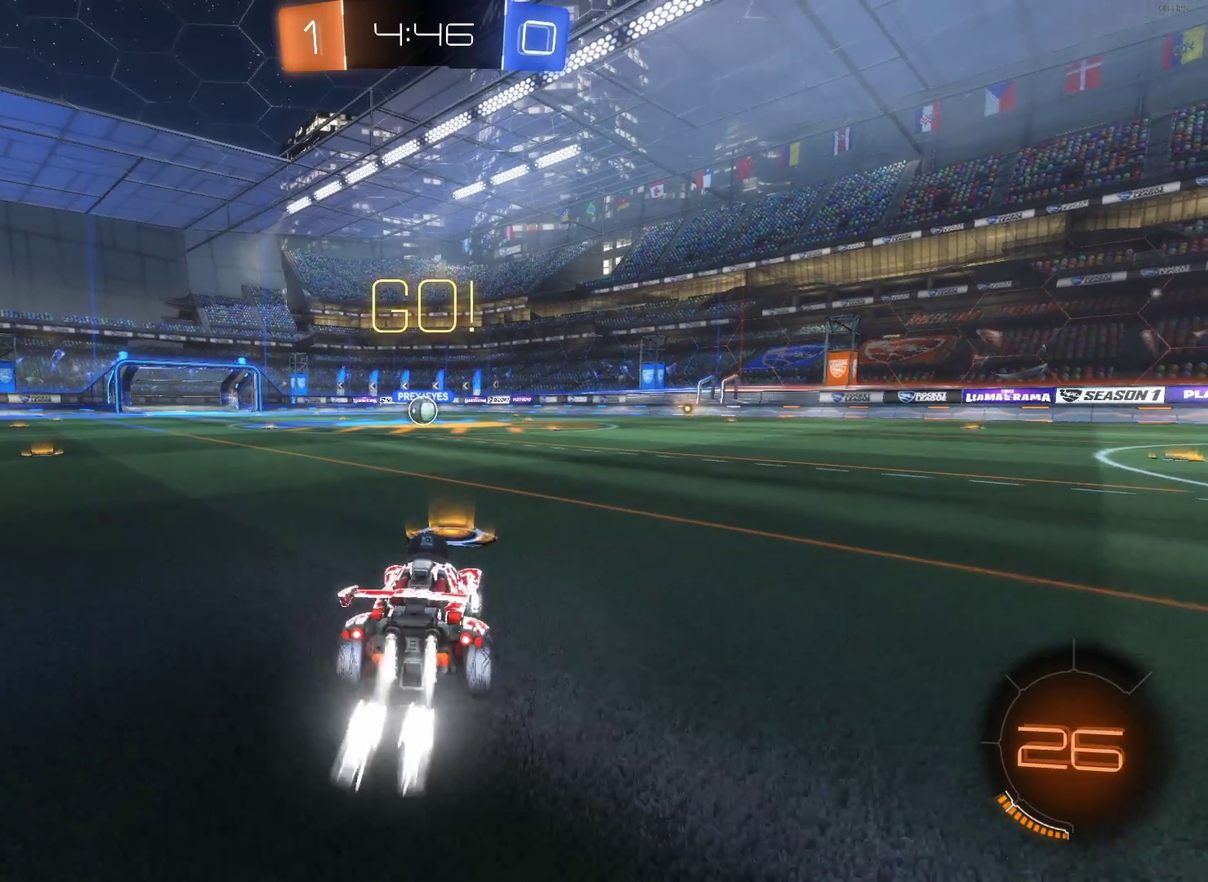
{"buttons": ["CIRCLE", "R2"], "left_stick": "center", "right_stick": "center", "events": [[150, "CROSS", "down"], [233, "CROSS", "up"], [250, "left_stick", "right"], [300, "CROSS", "down"], [367, "left_stick", "center"], [383, "CROSS", "up"]]}
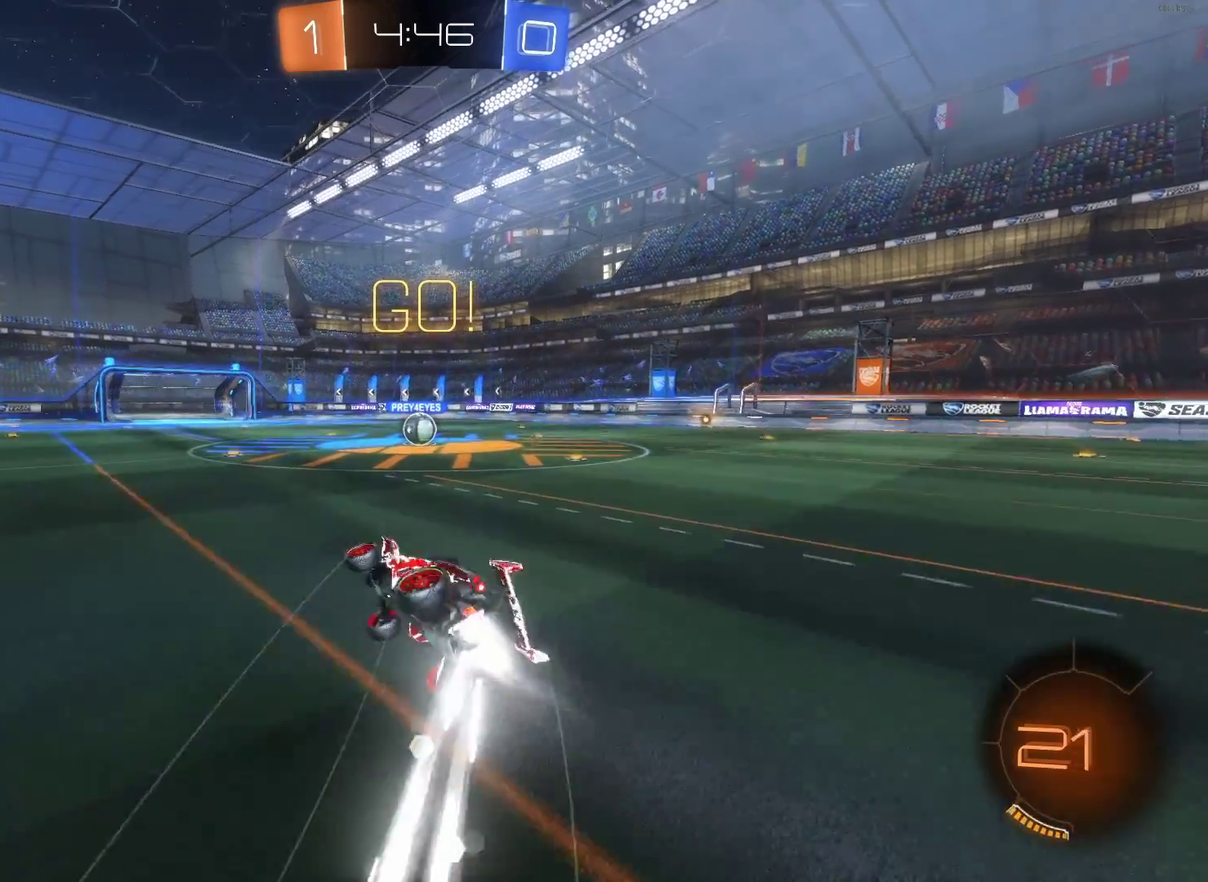
{"buttons": ["CIRCLE", "R2"], "left_stick": "center", "right_stick": "center", "events": []}
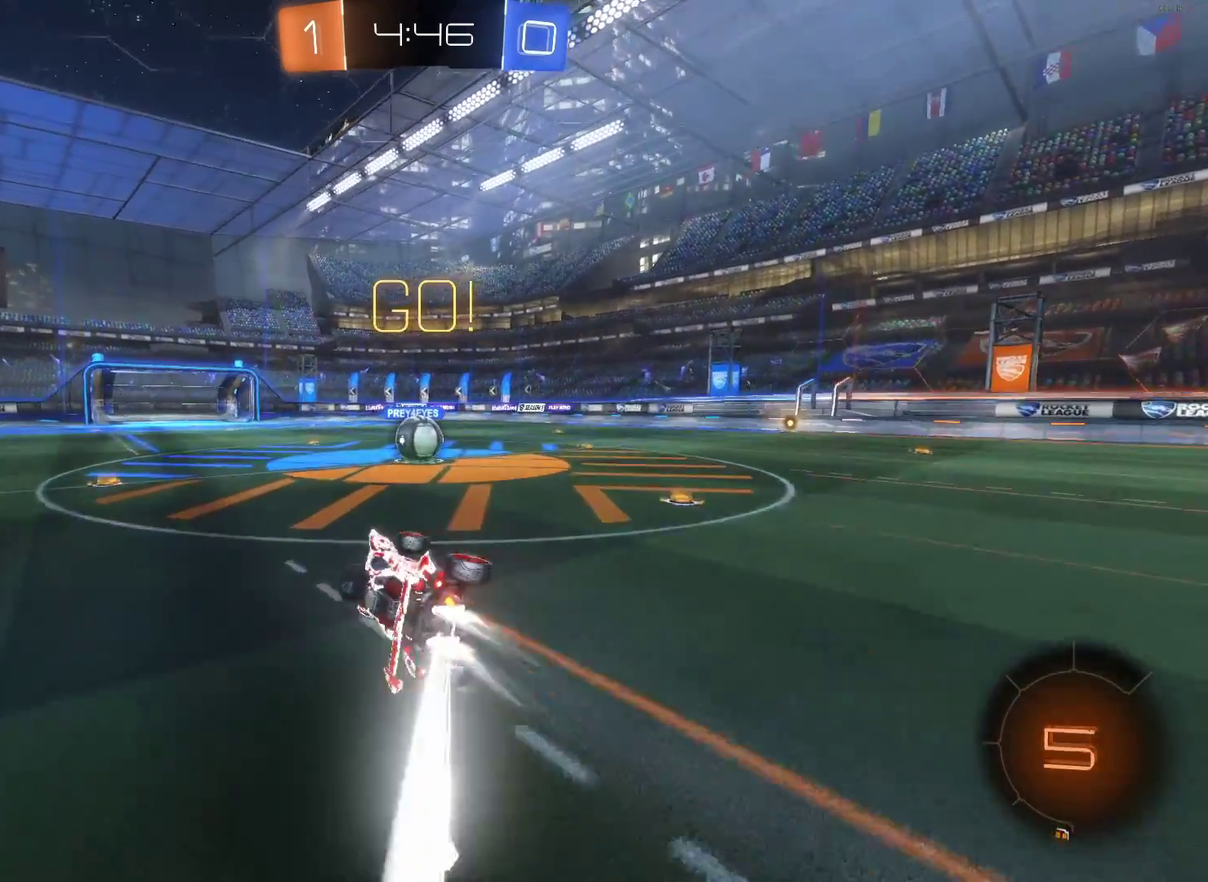
{"buttons": ["CIRCLE", "R2"], "left_stick": "center", "right_stick": "center", "events": [[233, "left_stick", "right"], [383, "left_stick", "center"]]}
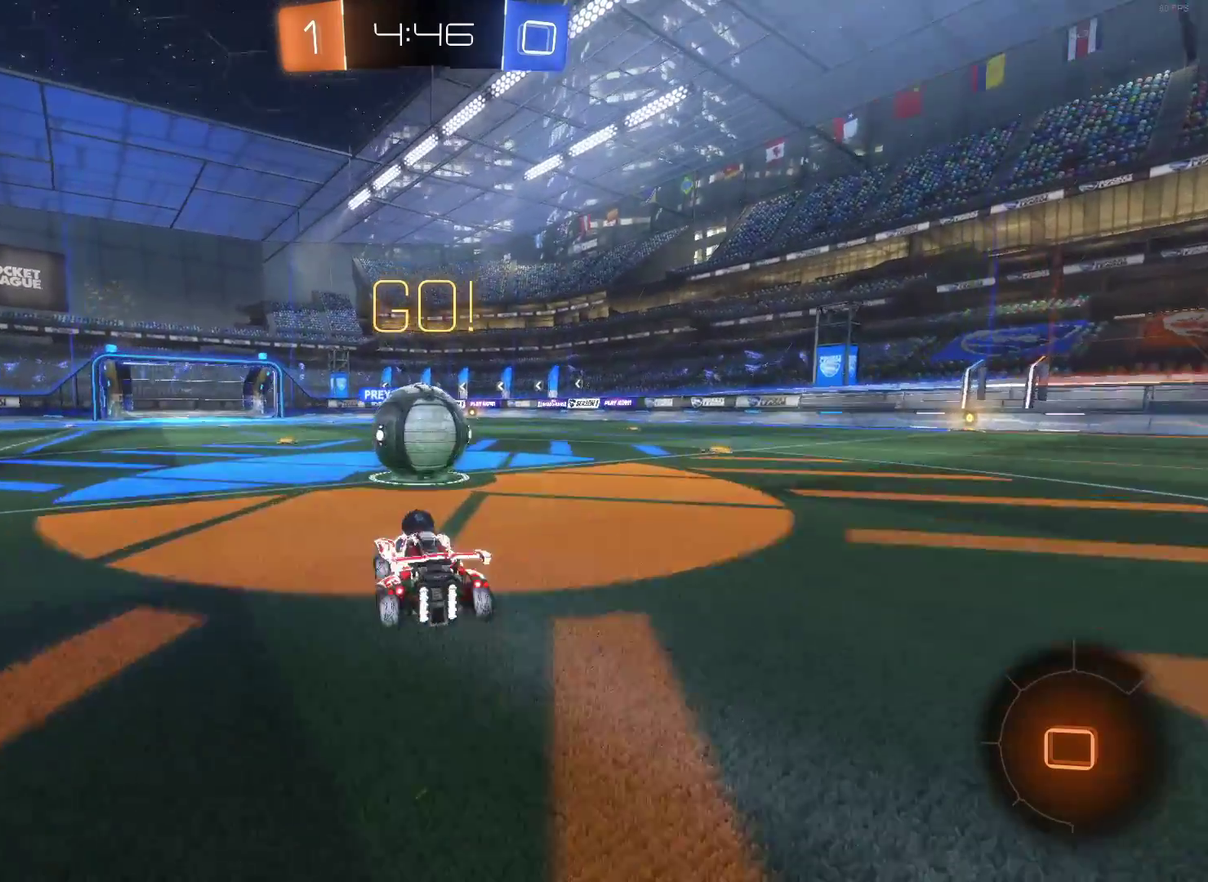
{"buttons": ["R2"], "left_stick": "right", "right_stick": "center", "events": [[33, "left_stick", "right"], [50, "CROSS", "down"], [100, "CROSS", "up"], [117, "CIRCLE", "up"], [167, "CROSS", "down"], [283, "CROSS", "up"]]}
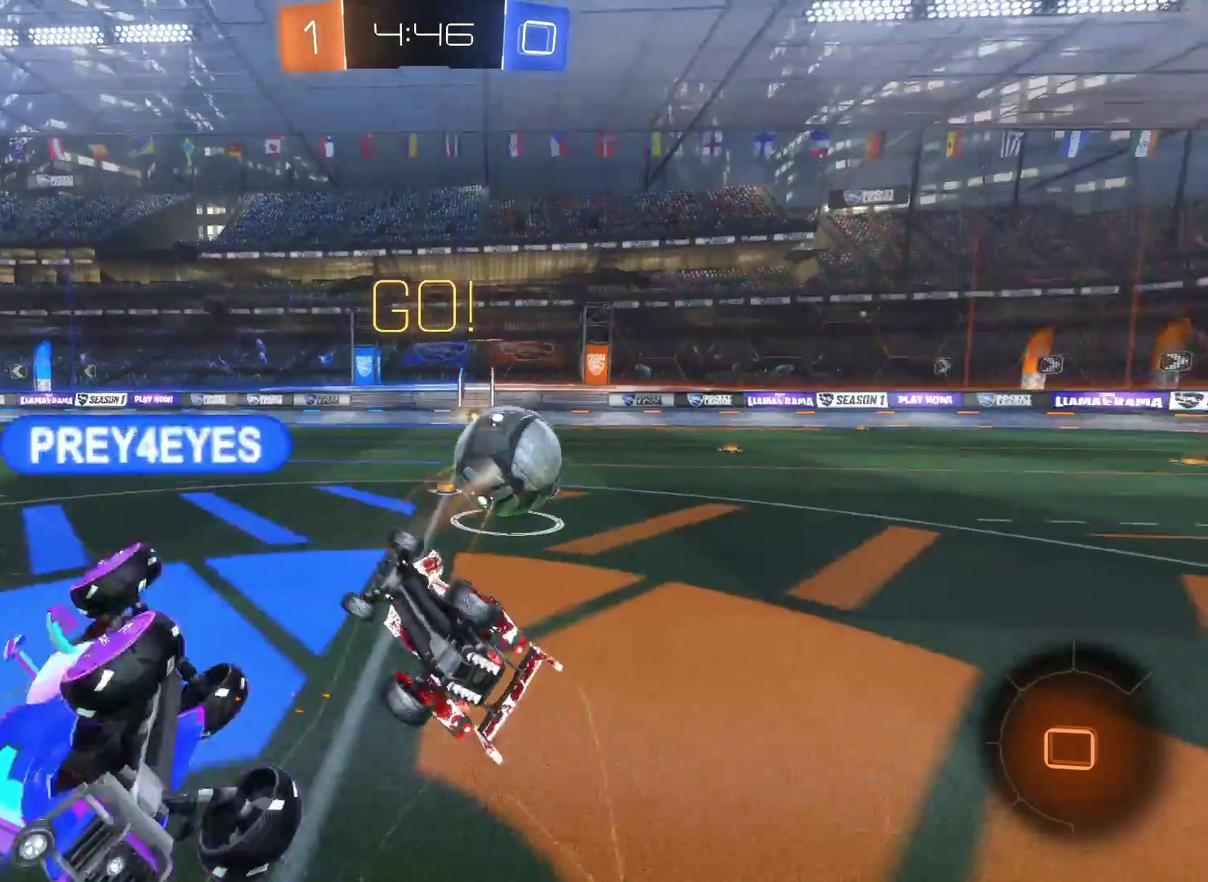
{"buttons": ["R2"], "left_stick": "center", "right_stick": "center", "events": [[467, "left_stick", "center"]]}
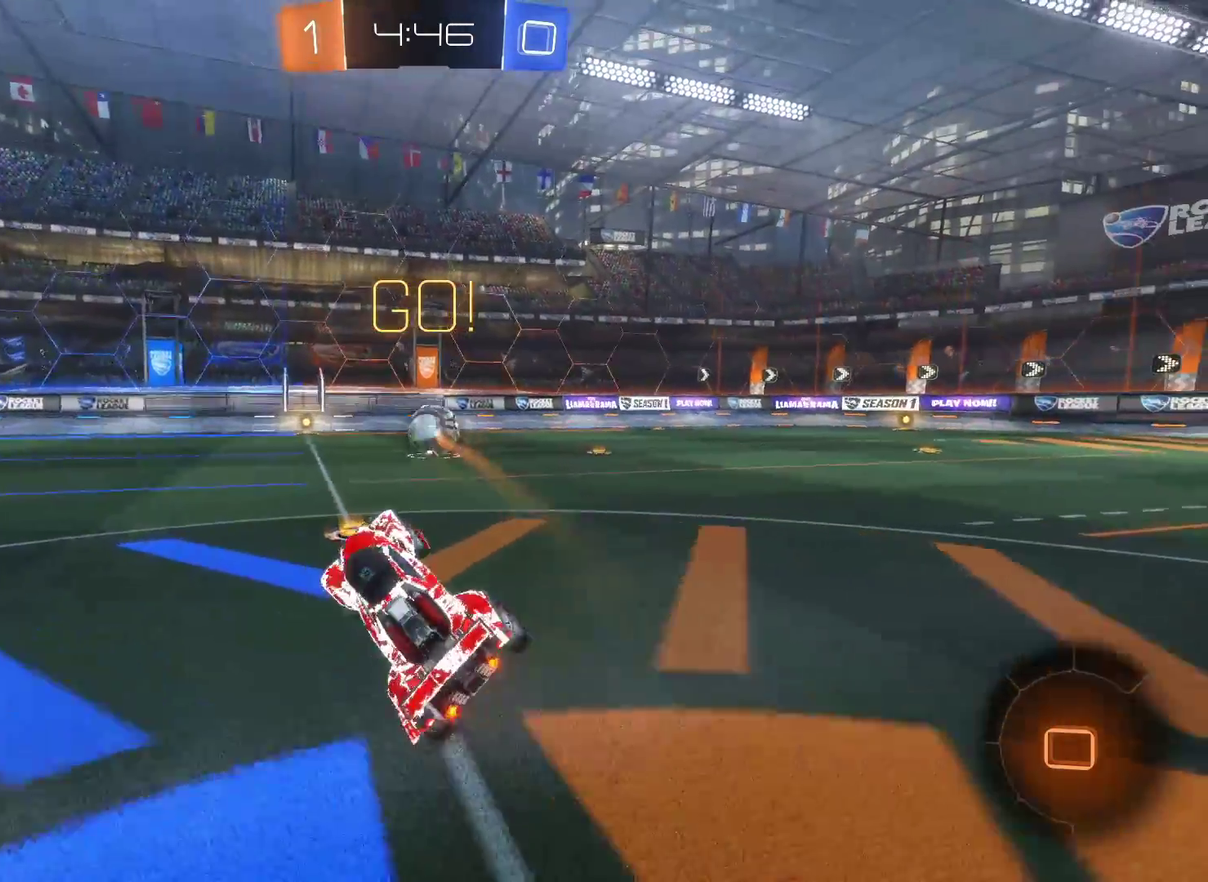
{"buttons": ["R2"], "left_stick": "right", "right_stick": "center", "events": [[50, "left_stick", "right"], [167, "left_stick", "center"], [217, "left_stick", "right"]]}
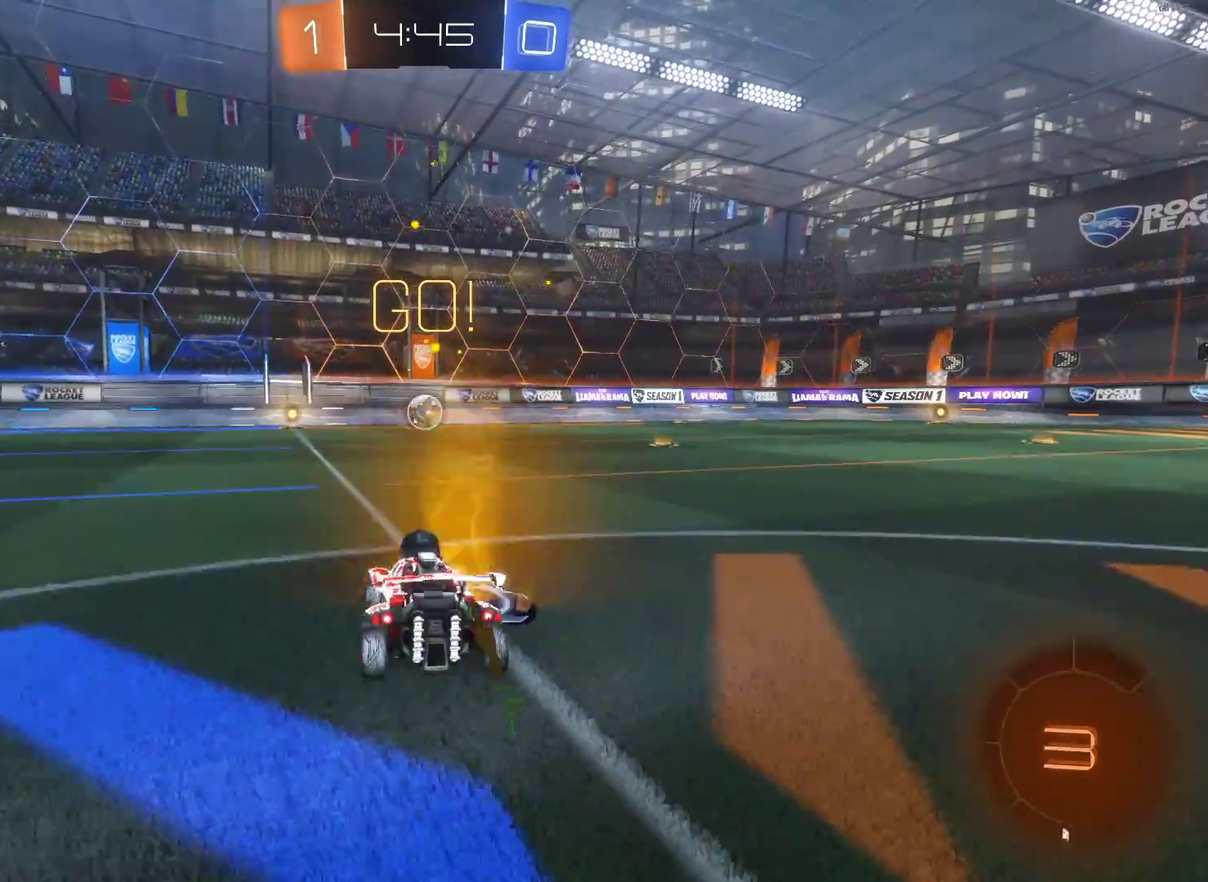
{"buttons": ["R2"], "left_stick": "center", "right_stick": "center", "events": [[217, "left_stick", "up-right"], [250, "CROSS", "down"], [317, "CROSS", "up"], [317, "left_stick", "up"], [383, "CROSS", "down"], [417, "left_stick", "up-right"], [483, "CROSS", "up"], [483, "left_stick", "center"]]}
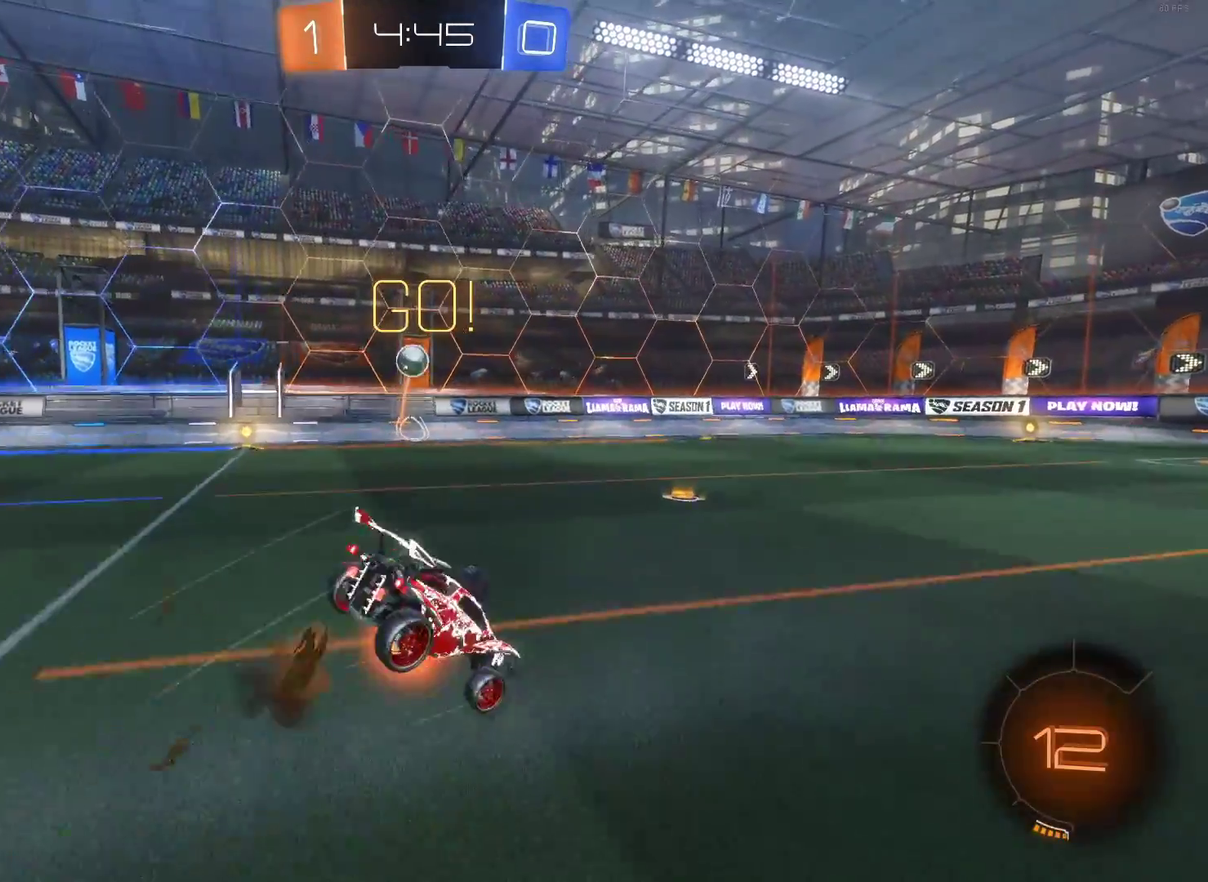
{"buttons": ["CIRCLE", "R2"], "left_stick": "center", "right_stick": "center", "events": [[333, "TRIANGLE", "down"], [483, "TRIANGLE", "up"], [500, "CIRCLE", "down"]]}
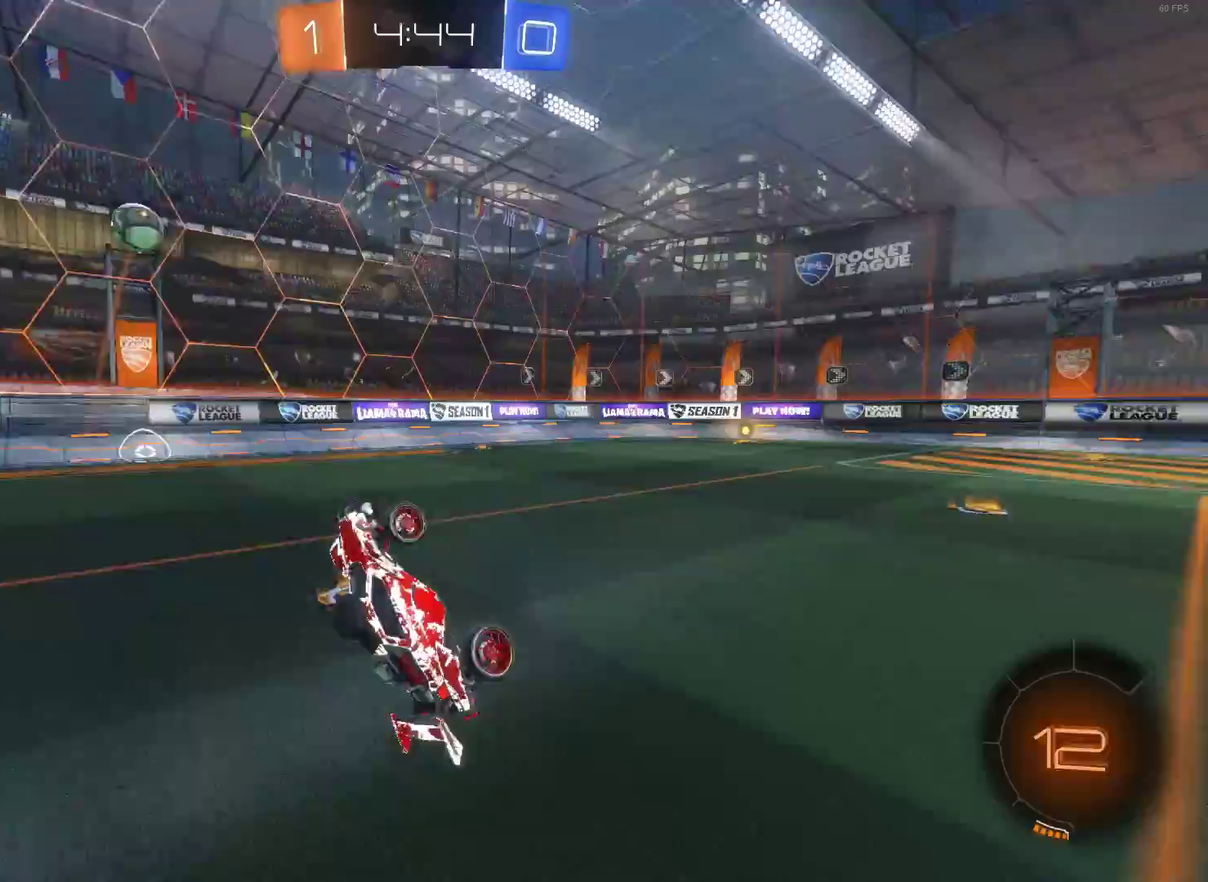
{"buttons": ["CIRCLE", "R2"], "left_stick": "center", "right_stick": "center", "events": []}
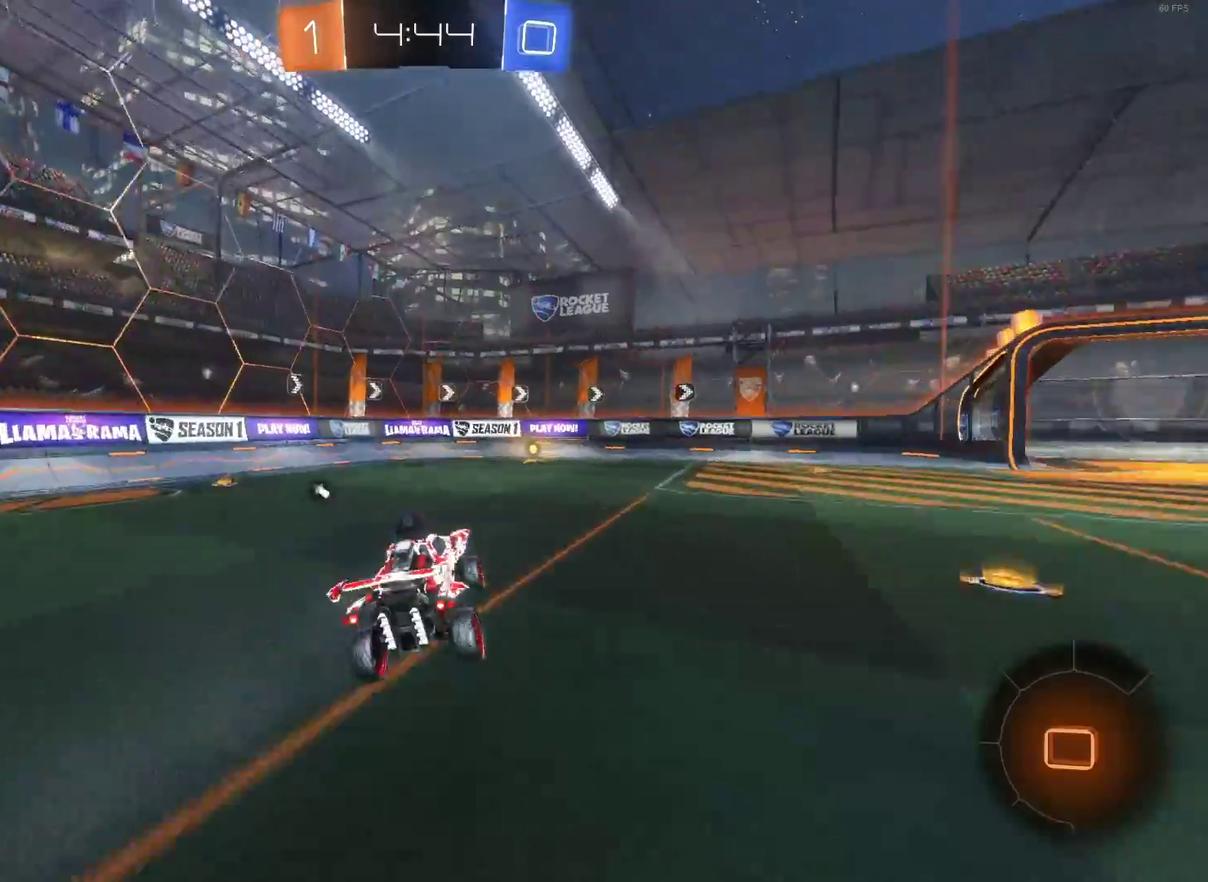
{"buttons": ["R2"], "left_stick": "center", "right_stick": "center", "events": [[467, "CIRCLE", "up"]]}
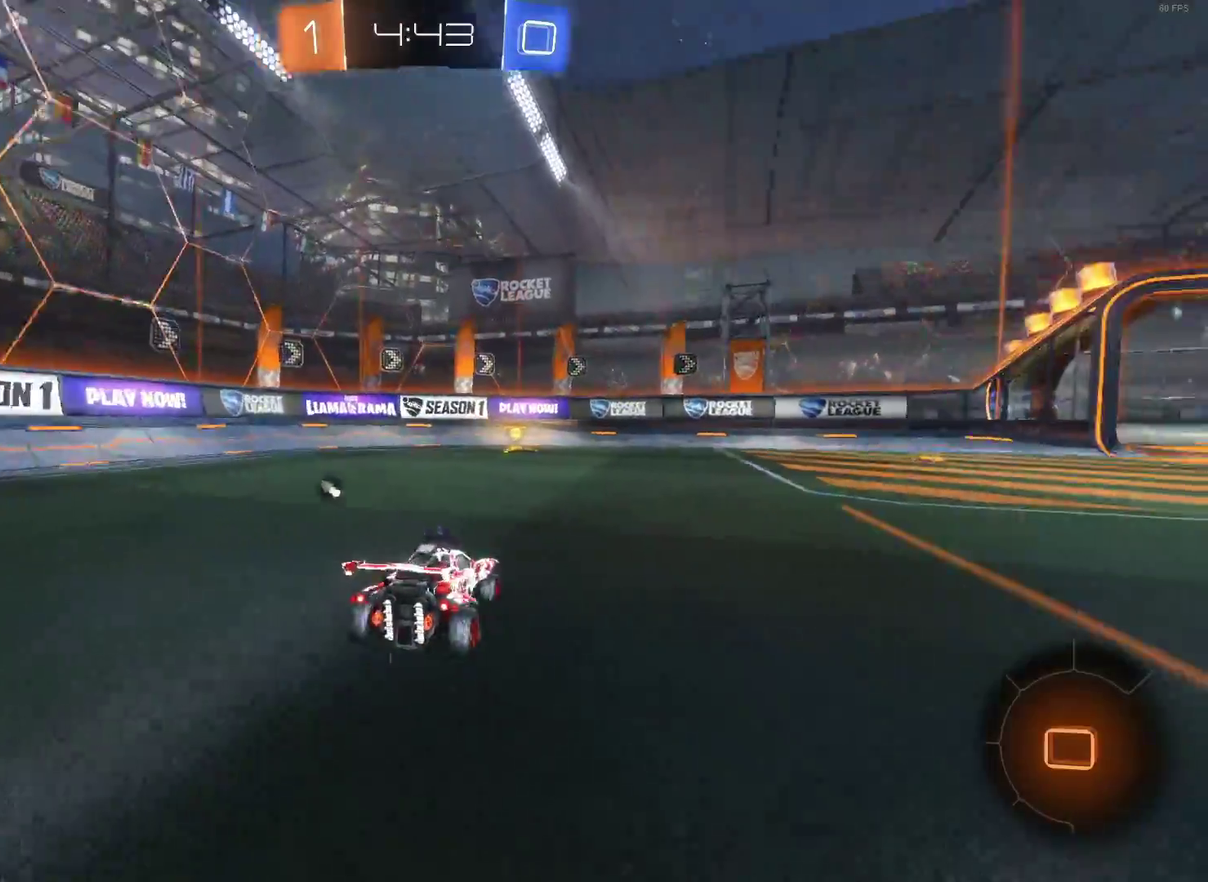
{"buttons": ["TRIANGLE", "R2"], "left_stick": "center", "right_stick": "center", "events": [[217, "left_stick", "left"], [433, "left_stick", "center"], [450, "TRIANGLE", "down"]]}
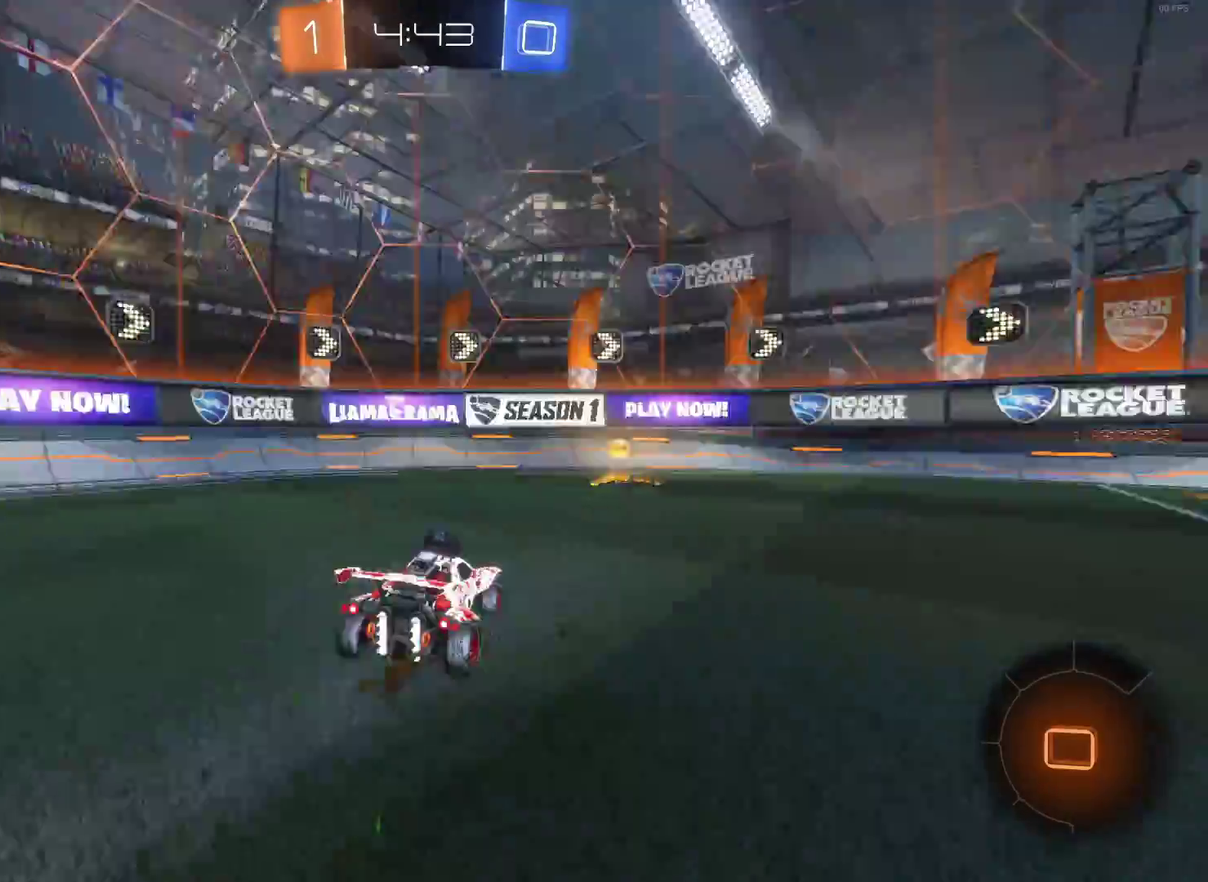
{"buttons": ["SQUARE", "R2"], "left_stick": "right", "right_stick": "center", "events": [[83, "TRIANGLE", "up"], [283, "left_stick", "right"], [333, "SQUARE", "down"]]}
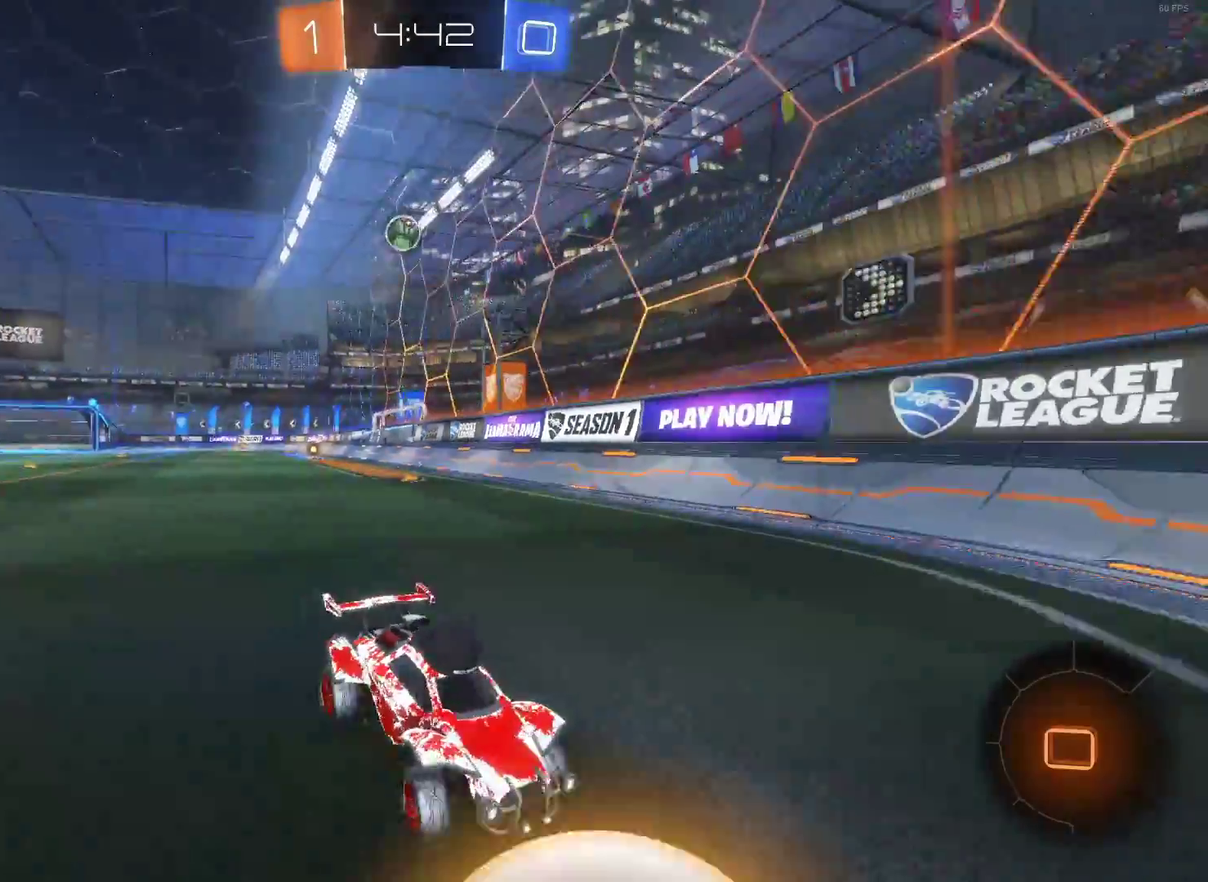
{"buttons": ["R2"], "left_stick": "right", "right_stick": "center", "events": [[350, "SQUARE", "up"]]}
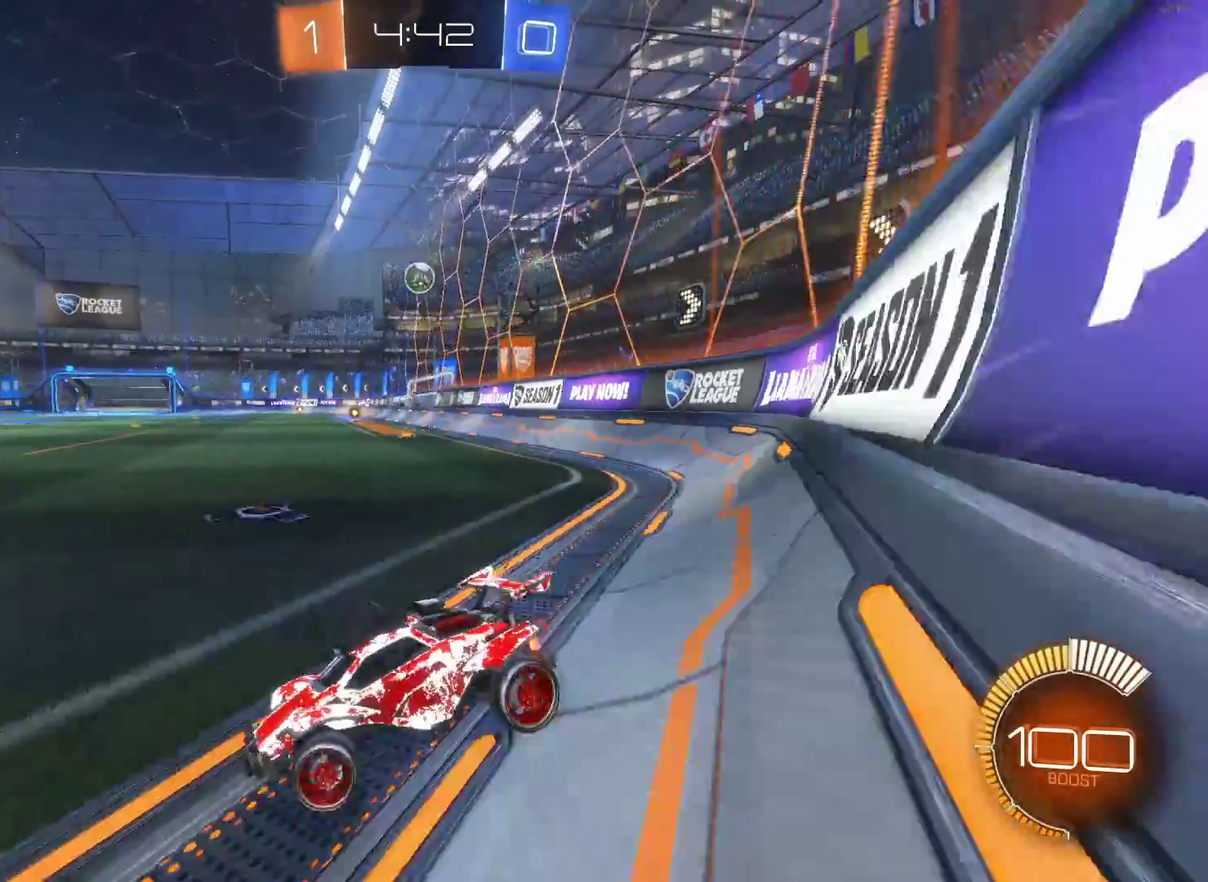
{"buttons": ["R2"], "left_stick": "center", "right_stick": "center", "events": [[50, "left_stick", "center"]]}
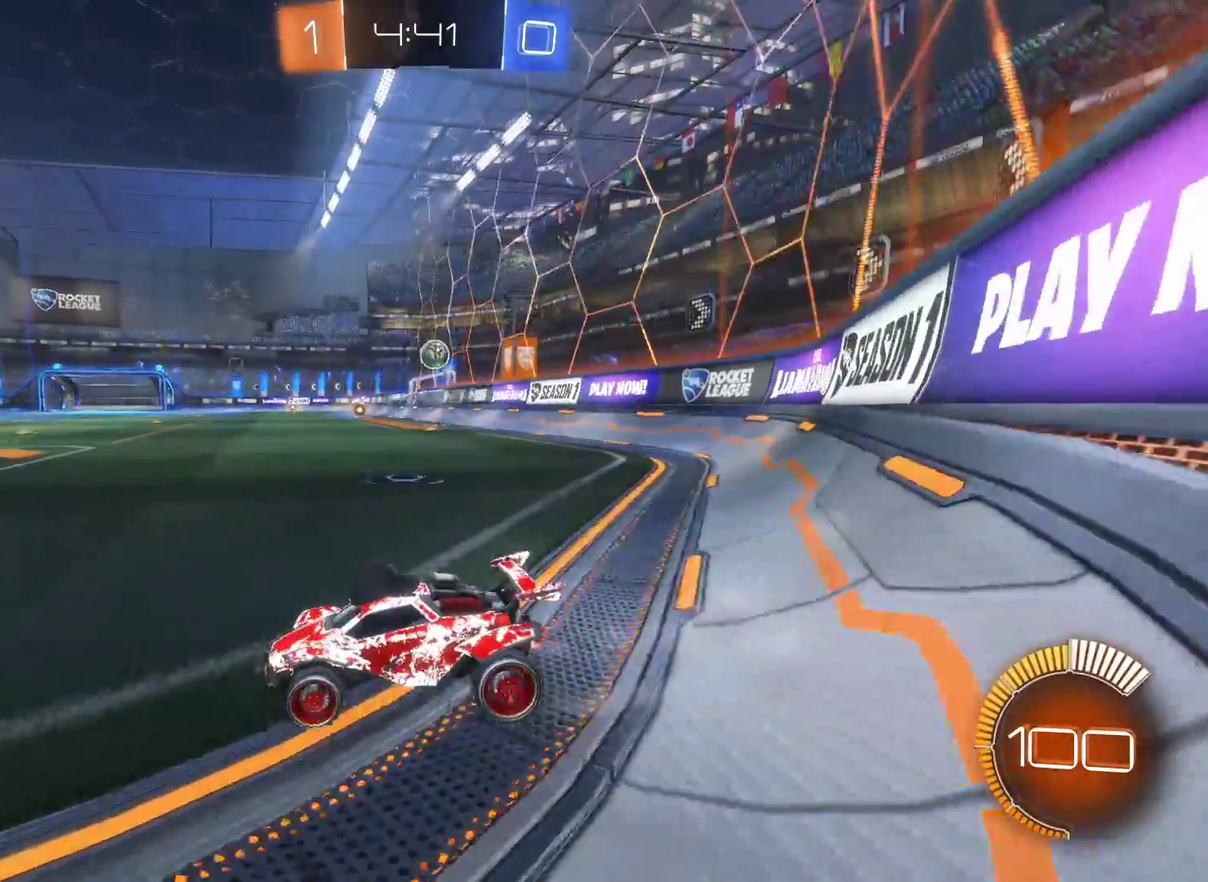
{"buttons": ["R2"], "left_stick": "center", "right_stick": "center", "events": []}
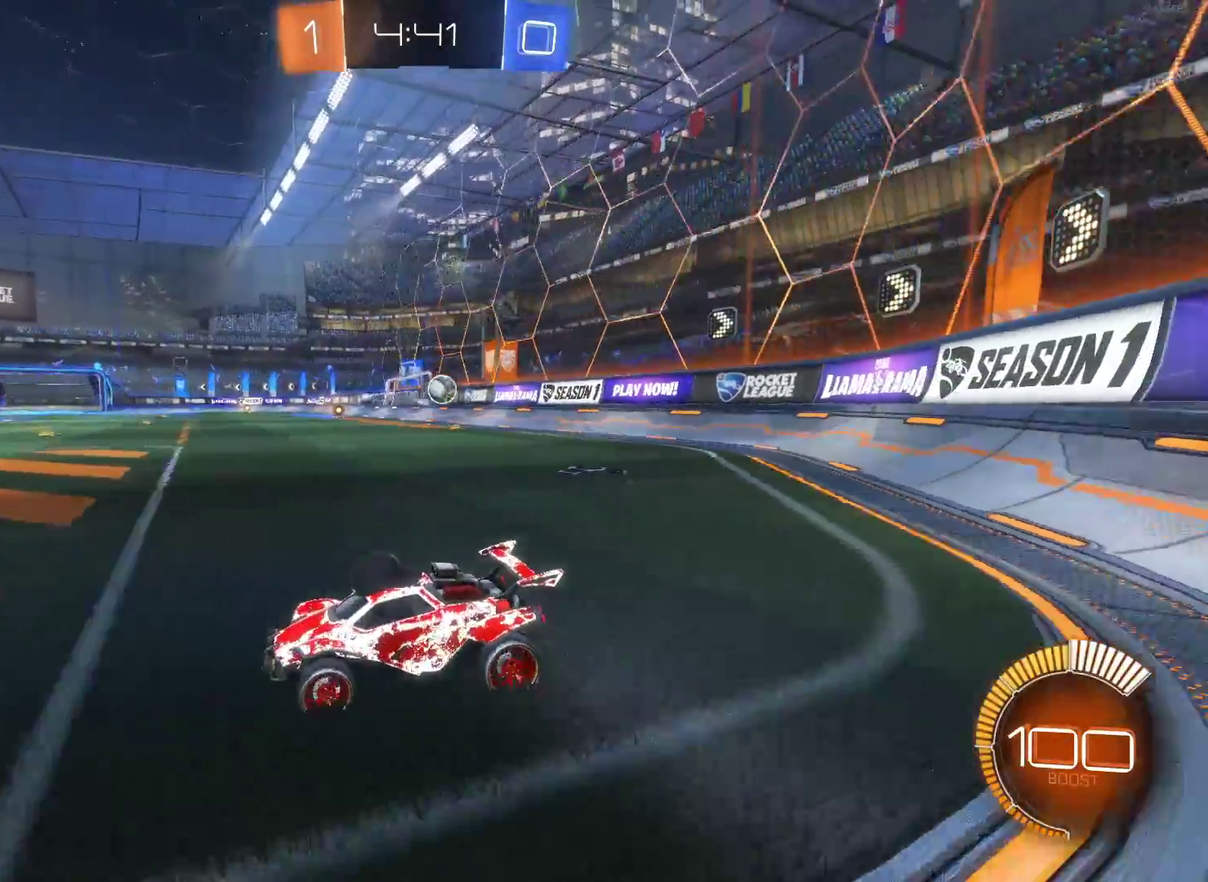
{"buttons": ["R2"], "left_stick": "center", "right_stick": "center", "events": []}
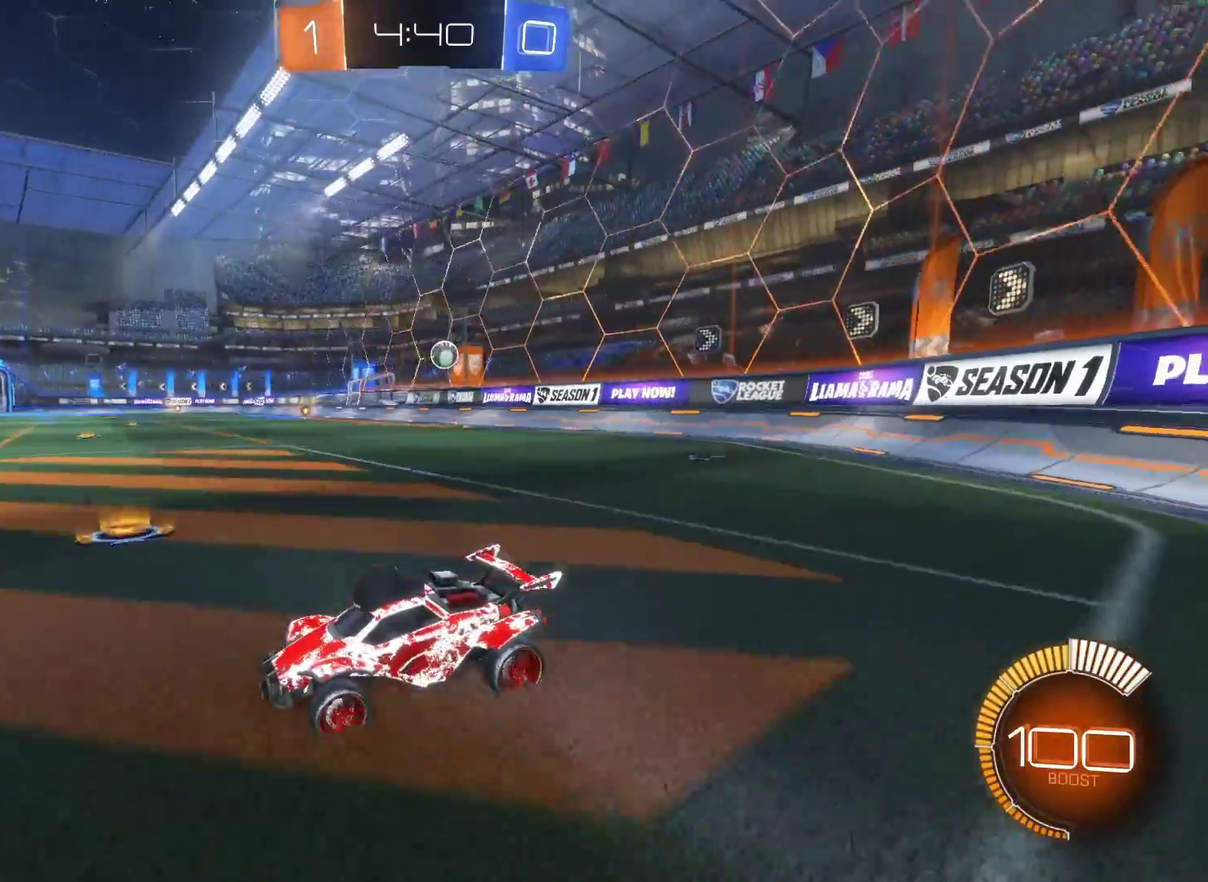
{"buttons": ["SQUARE", "R2"], "left_stick": "down-right", "right_stick": "center", "events": [[167, "left_stick", "right"], [433, "SQUARE", "down"], [483, "left_stick", "down-right"]]}
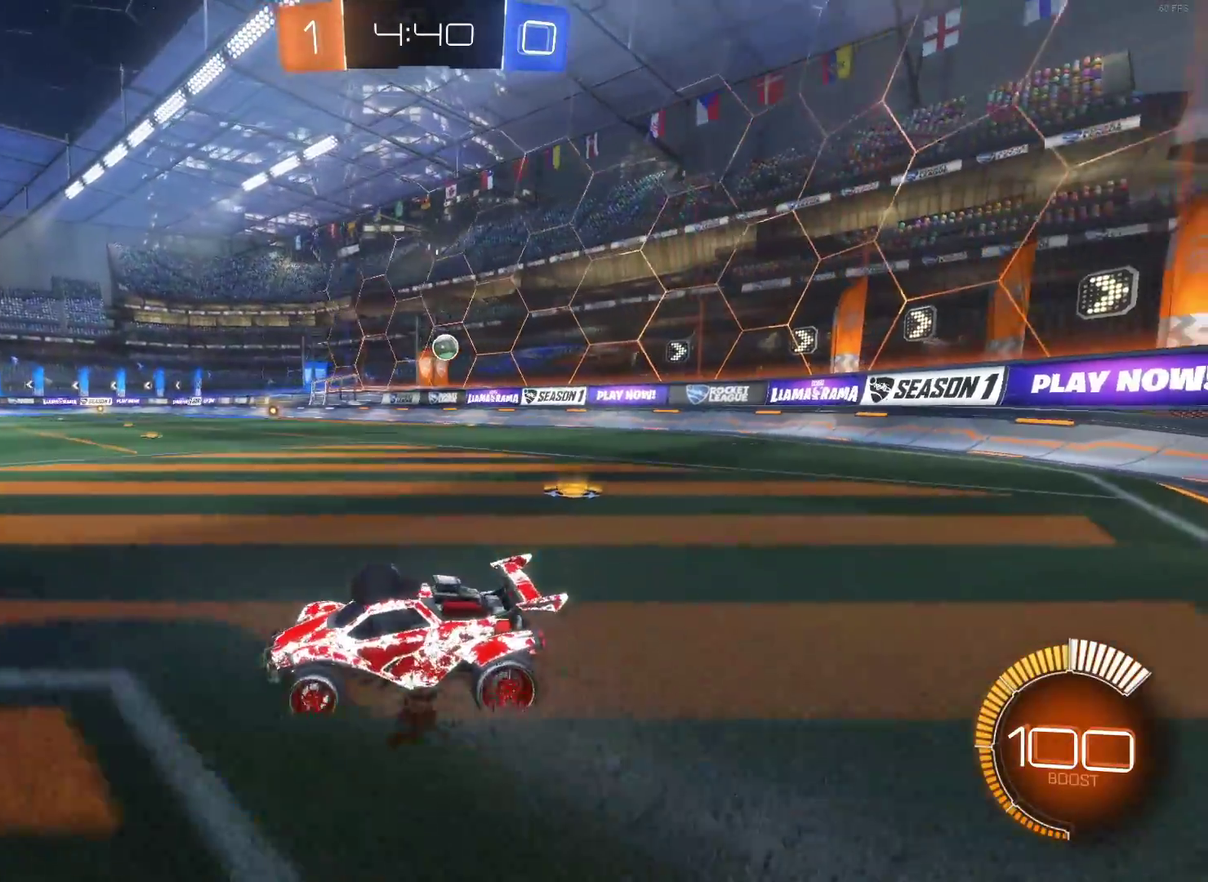
{"buttons": ["CIRCLE", "R2"], "left_stick": "right", "right_stick": "center", "events": [[67, "left_stick", "right"], [83, "SQUARE", "up"], [500, "CIRCLE", "down"]]}
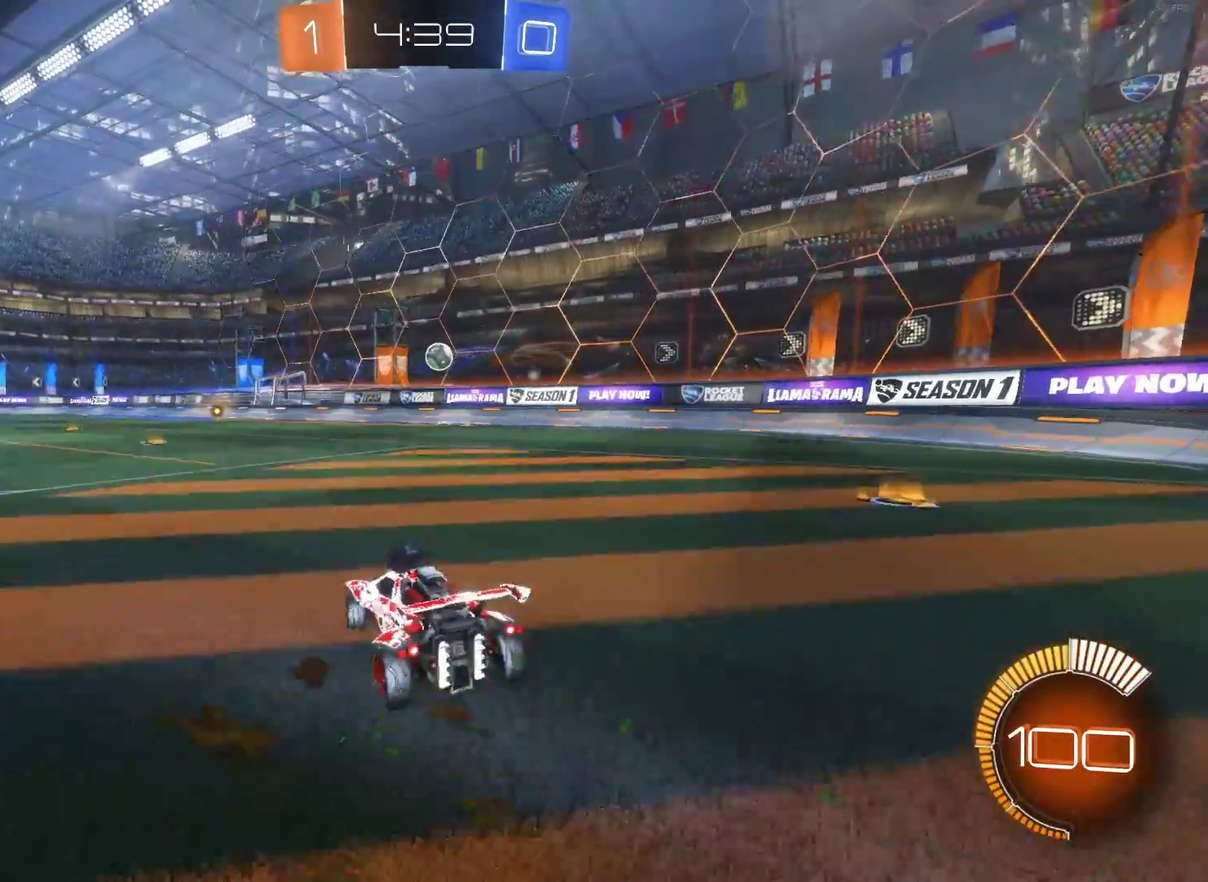
{"buttons": ["CIRCLE", "R2"], "left_stick": "center", "right_stick": "center", "events": [[283, "left_stick", "center"], [400, "left_stick", "left"], [483, "left_stick", "center"]]}
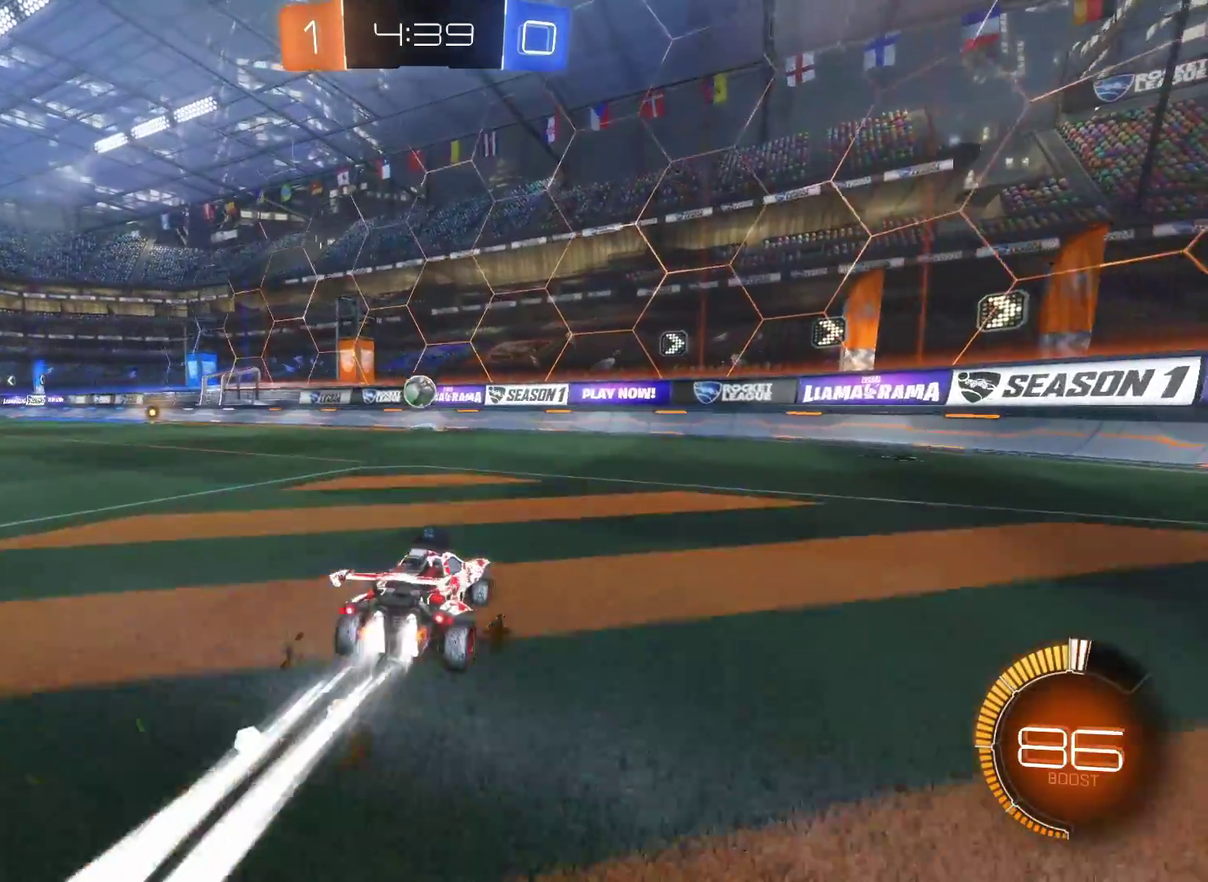
{"buttons": ["R2"], "left_stick": "center", "right_stick": "center", "events": [[467, "CIRCLE", "up"]]}
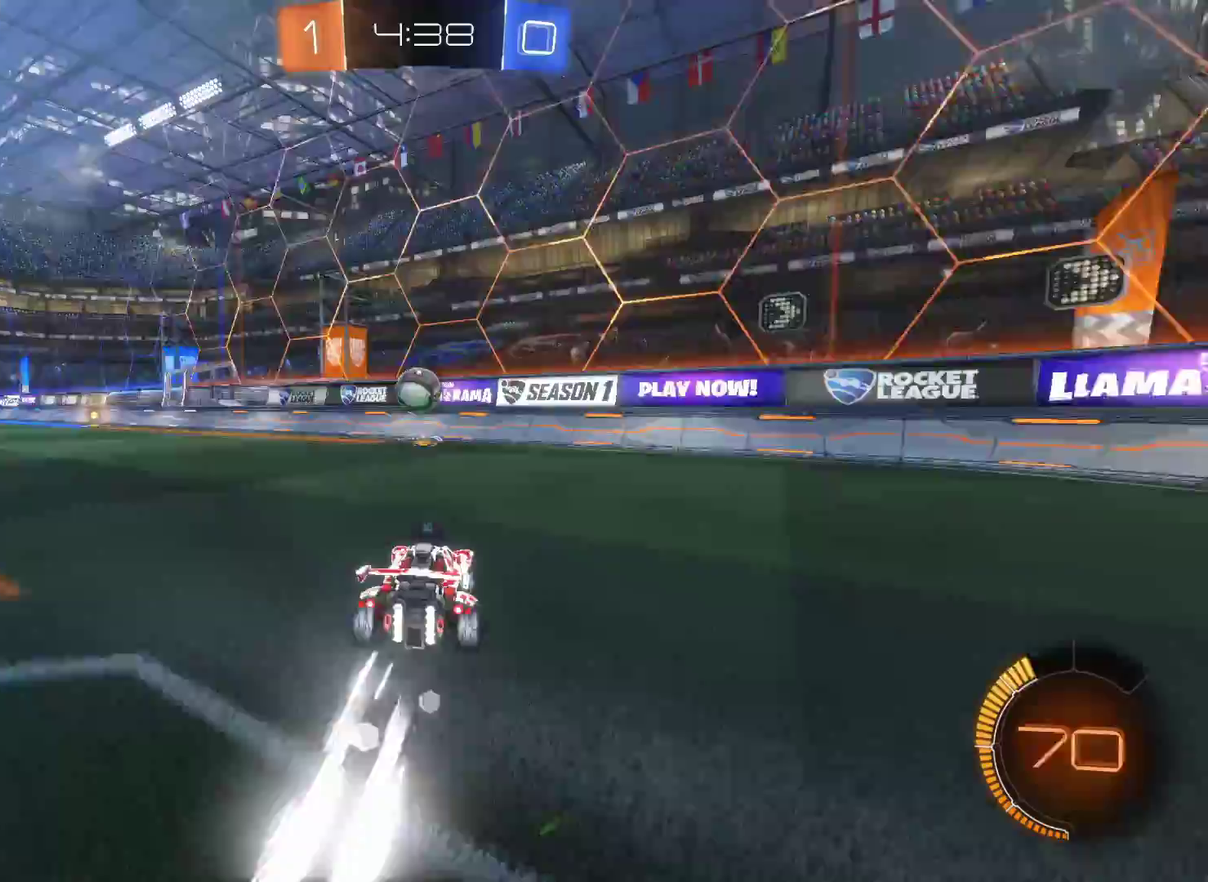
{"buttons": ["CROSS", "CIRCLE", "R2"], "left_stick": "down-left", "right_stick": "center", "events": [[200, "CIRCLE", "down"], [200, "left_stick", "down"], [283, "CROSS", "down"], [417, "left_stick", "down-left"]]}
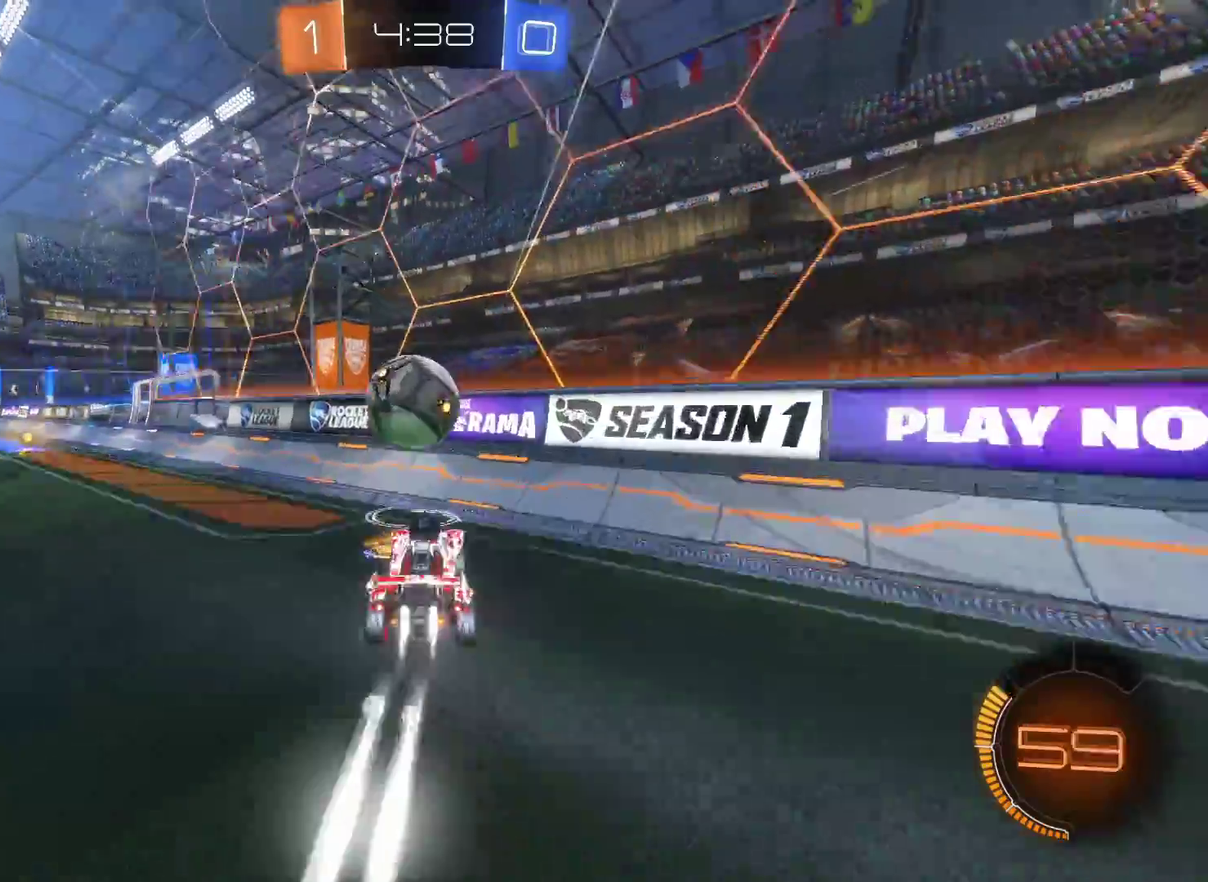
{"buttons": [], "left_stick": "left", "right_stick": "center", "events": [[17, "left_stick", "left"], [50, "CROSS", "up"], [183, "CROSS", "down"], [317, "CIRCLE", "up"], [333, "CROSS", "up"], [467, "R2", "up"]]}
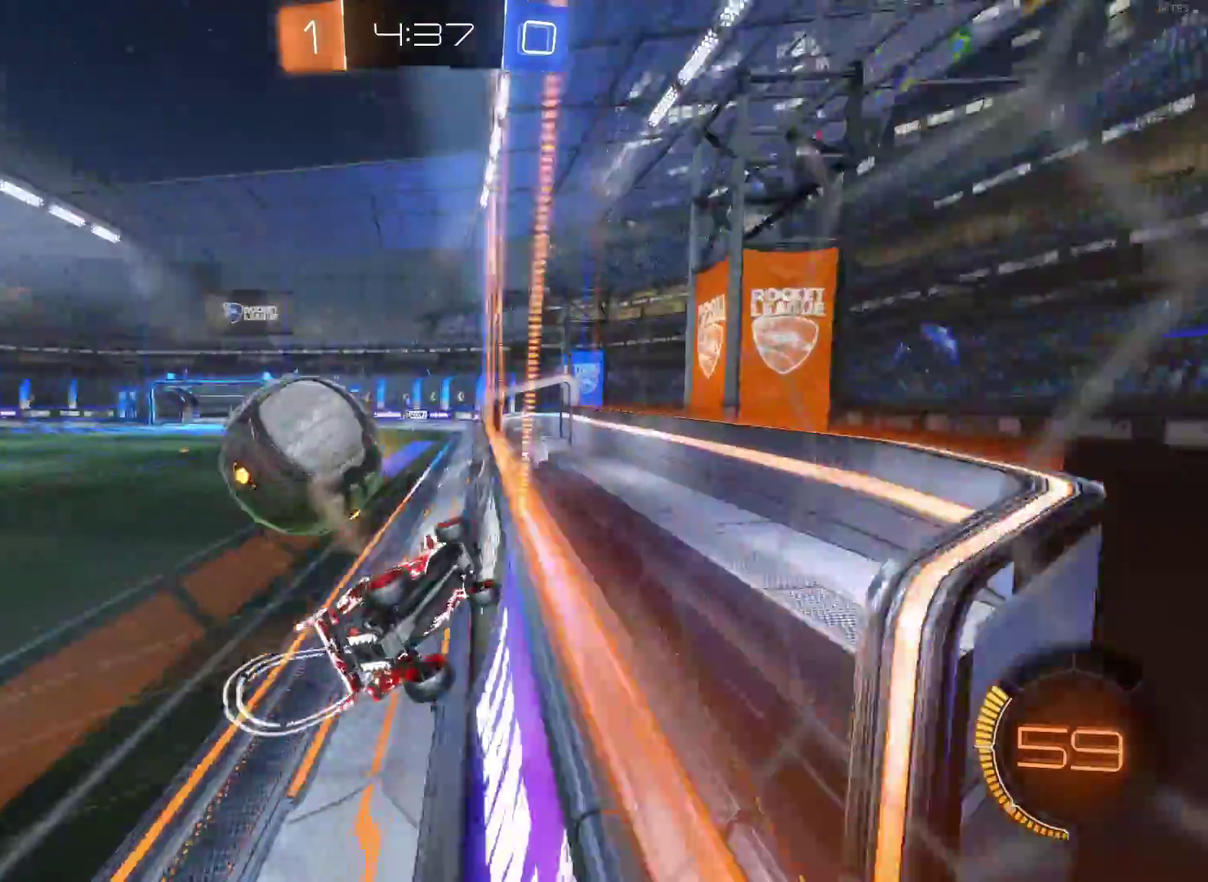
{"buttons": [], "left_stick": "left", "right_stick": "center", "events": [[200, "R2", "down"], [267, "SQUARE", "down"], [417, "SQUARE", "up"], [433, "R2", "up"]]}